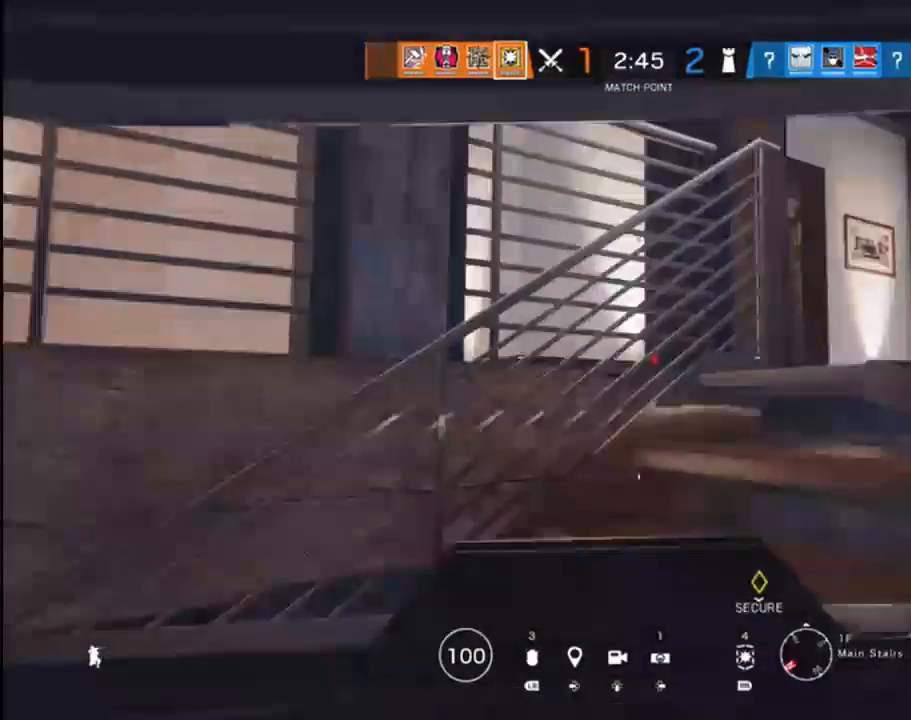
Gameplay with a controller (Xbox layout); each line is a JSON object with the inputs held at the frame after it. "events" lists button and stick changes between this image and that frame as [ms after this image, input, new state], when the widget could be followed in between.
{"buttons": [], "left_stick": "right", "right_stick": "down-left", "events": [[133, "right_stick", "down-left"], [217, "right_stick", "down"], [500, "right_stick", "down-left"]]}
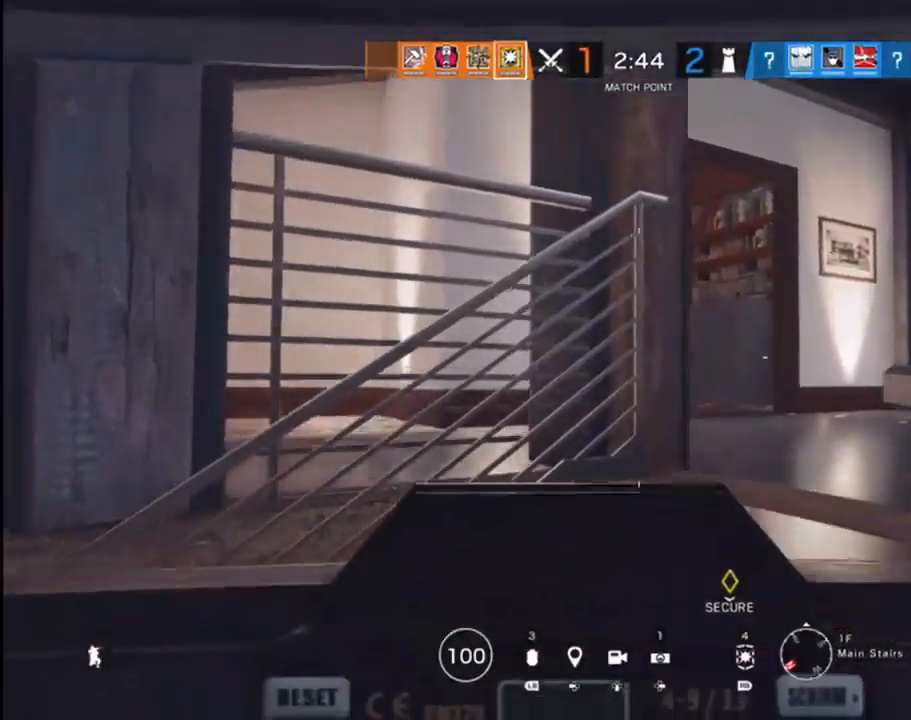
{"buttons": [], "left_stick": "down-right", "right_stick": "left", "events": [[217, "right_stick", "left"], [383, "left_stick", "down-right"]]}
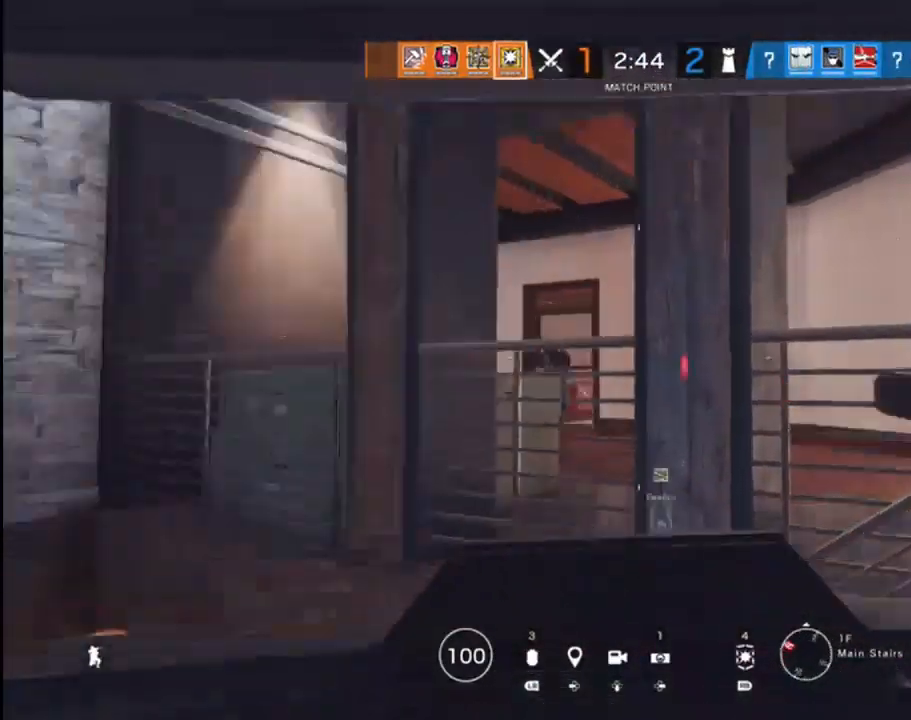
{"buttons": [], "left_stick": "center", "right_stick": "center", "events": [[17, "right_stick", "center"], [167, "right_stick", "down-left"], [333, "right_stick", "center"], [433, "left_stick", "center"]]}
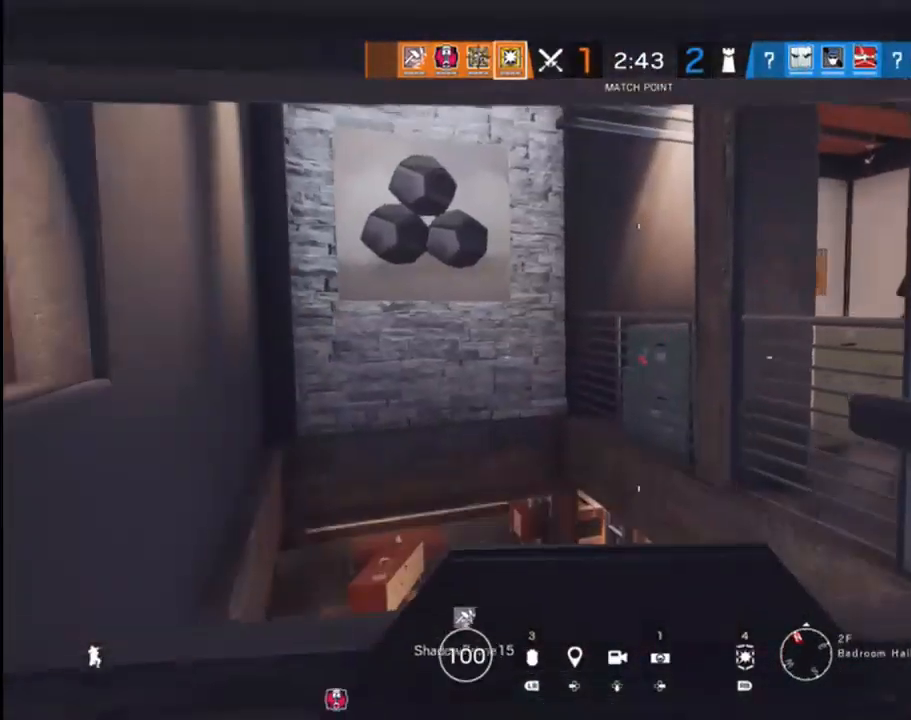
{"buttons": [], "left_stick": "up-right", "right_stick": "center", "events": [[17, "left_stick", "right"], [50, "right_stick", "right"], [317, "right_stick", "up-right"], [367, "left_stick", "up-right"], [467, "right_stick", "center"]]}
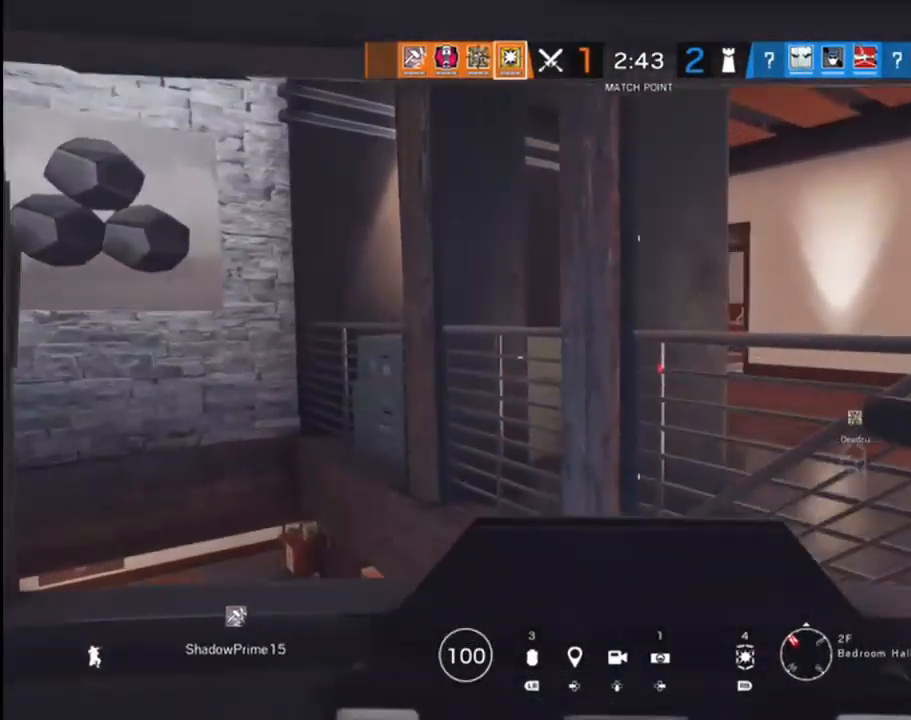
{"buttons": [], "left_stick": "up-right", "right_stick": "up", "events": [[117, "right_stick", "up"]]}
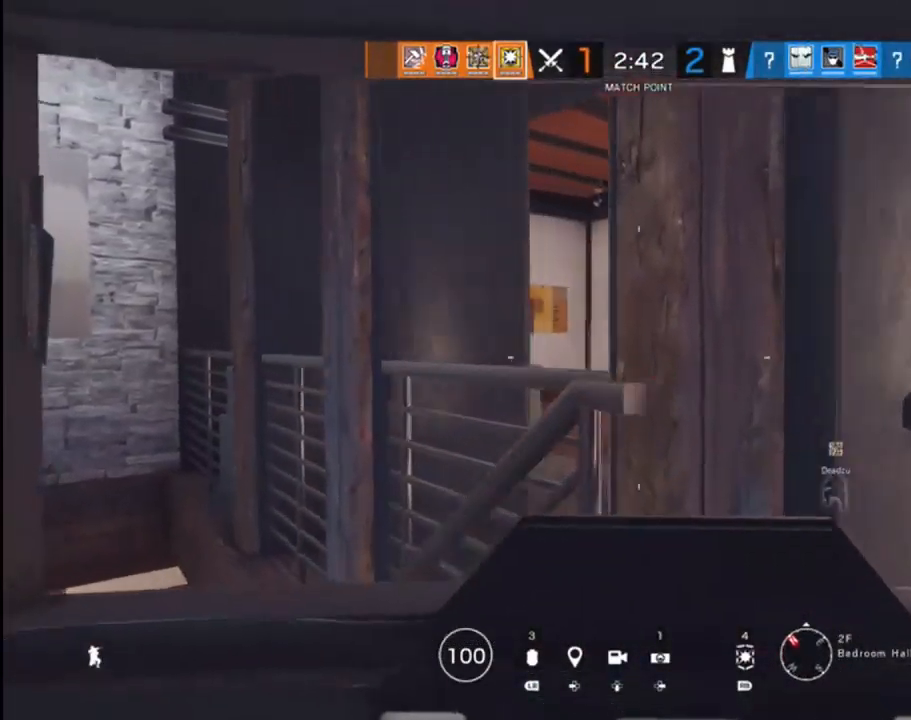
{"buttons": [], "left_stick": "right", "right_stick": "center", "events": [[117, "right_stick", "center"], [250, "left_stick", "center"], [483, "left_stick", "right"]]}
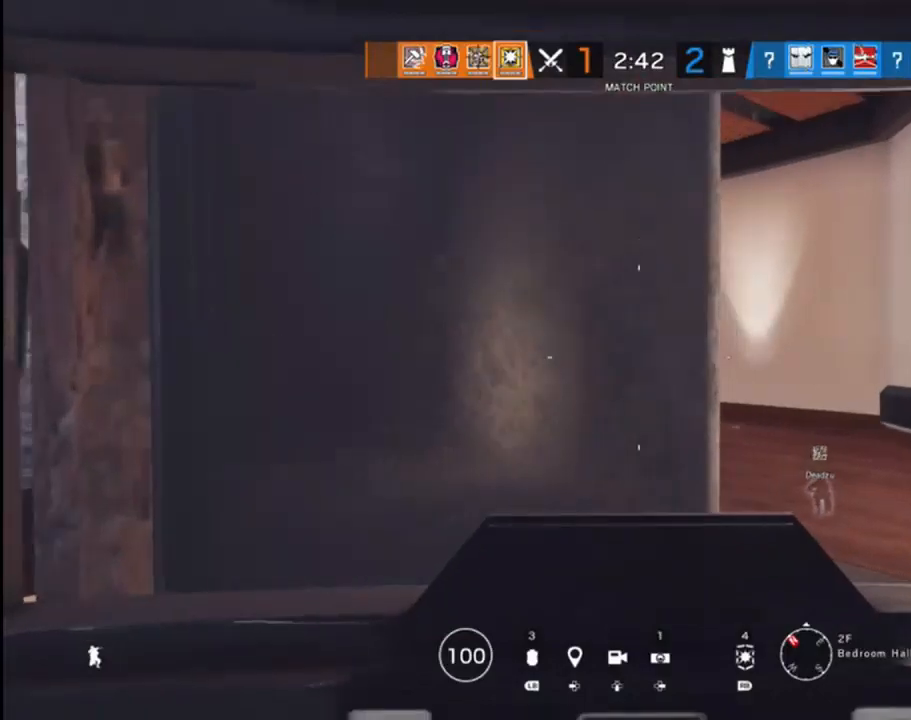
{"buttons": [], "left_stick": "center", "right_stick": "center", "events": [[183, "left_stick", "center"]]}
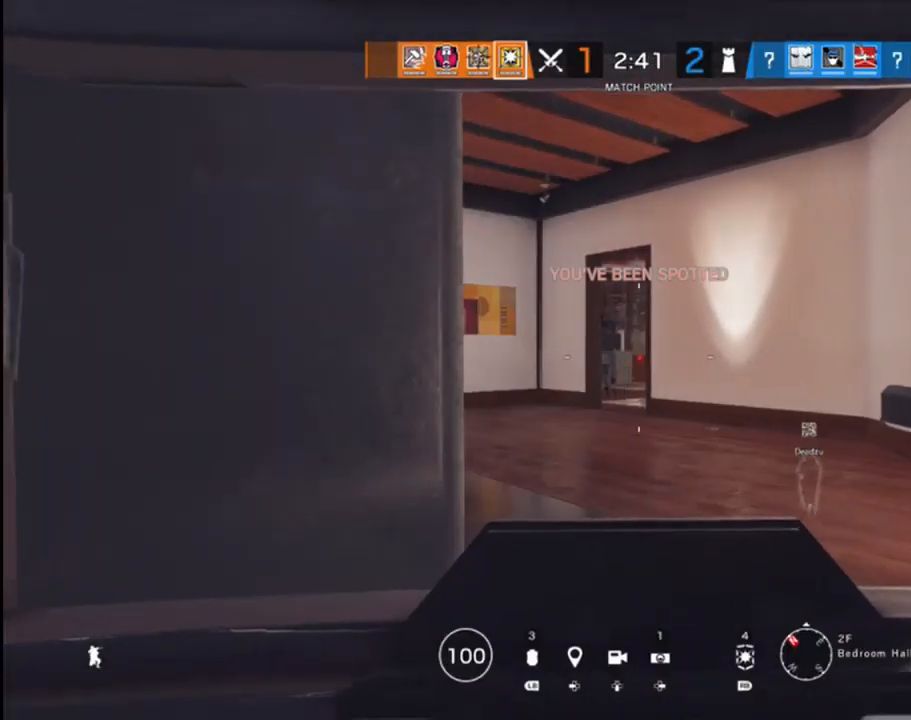
{"buttons": [], "left_stick": "center", "right_stick": "center", "events": [[100, "right_stick", "up-left"], [467, "right_stick", "center"]]}
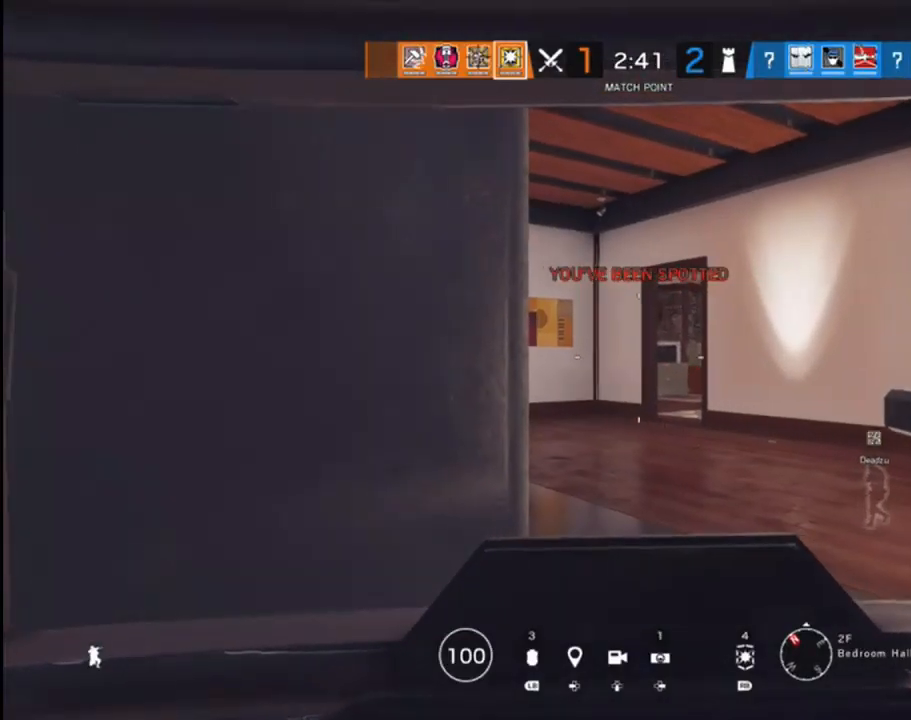
{"buttons": [], "left_stick": "center", "right_stick": "right", "events": [[117, "left_stick", "right"], [250, "left_stick", "center"], [450, "right_stick", "right"]]}
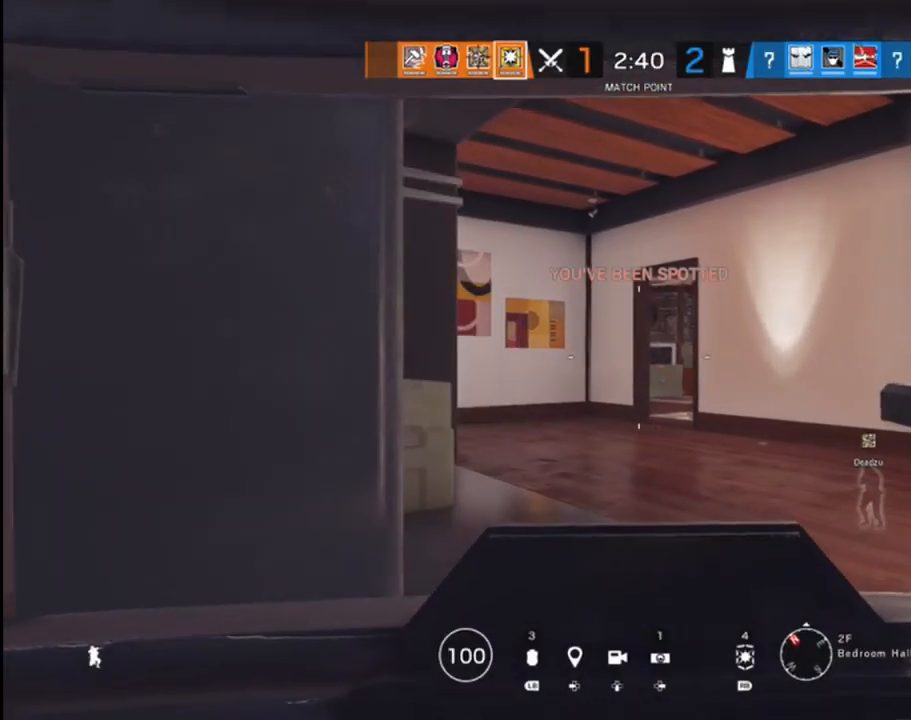
{"buttons": [], "left_stick": "center", "right_stick": "center", "events": [[217, "right_stick", "center"]]}
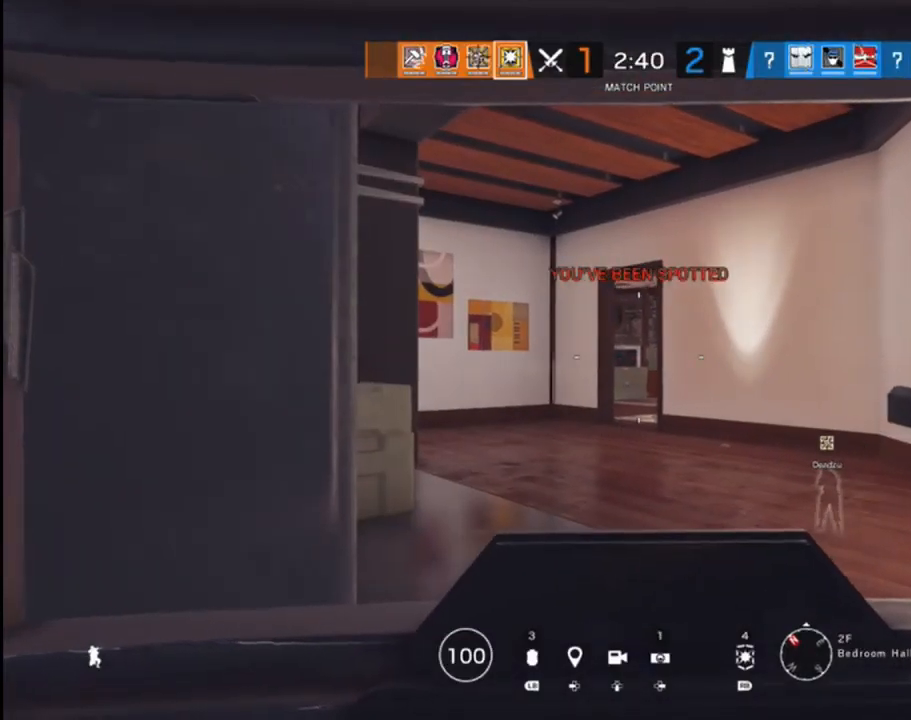
{"buttons": [], "left_stick": "center", "right_stick": "center", "events": []}
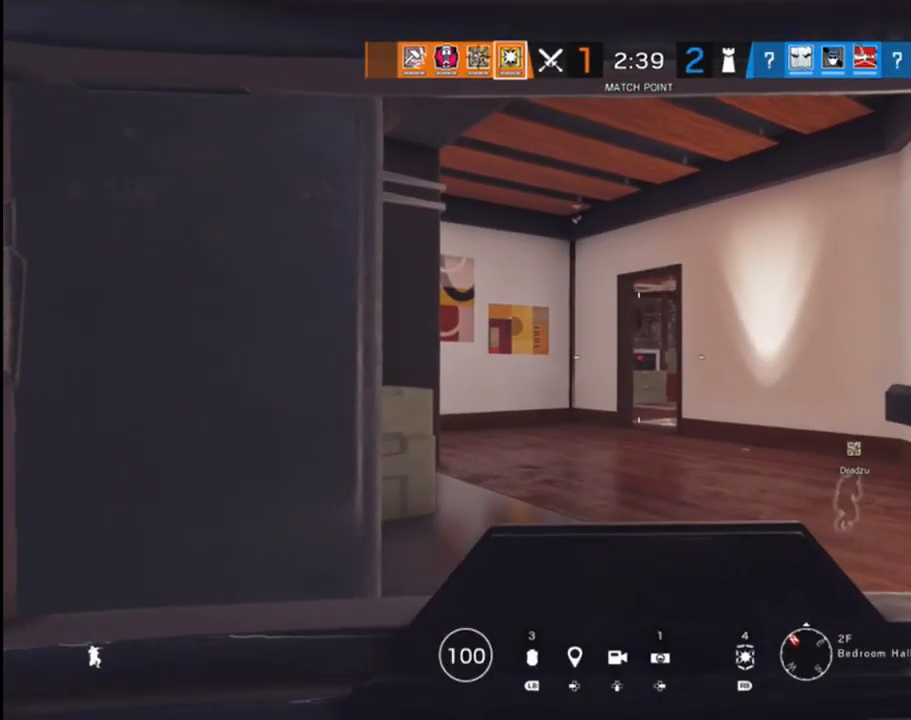
{"buttons": [], "left_stick": "center", "right_stick": "center", "events": []}
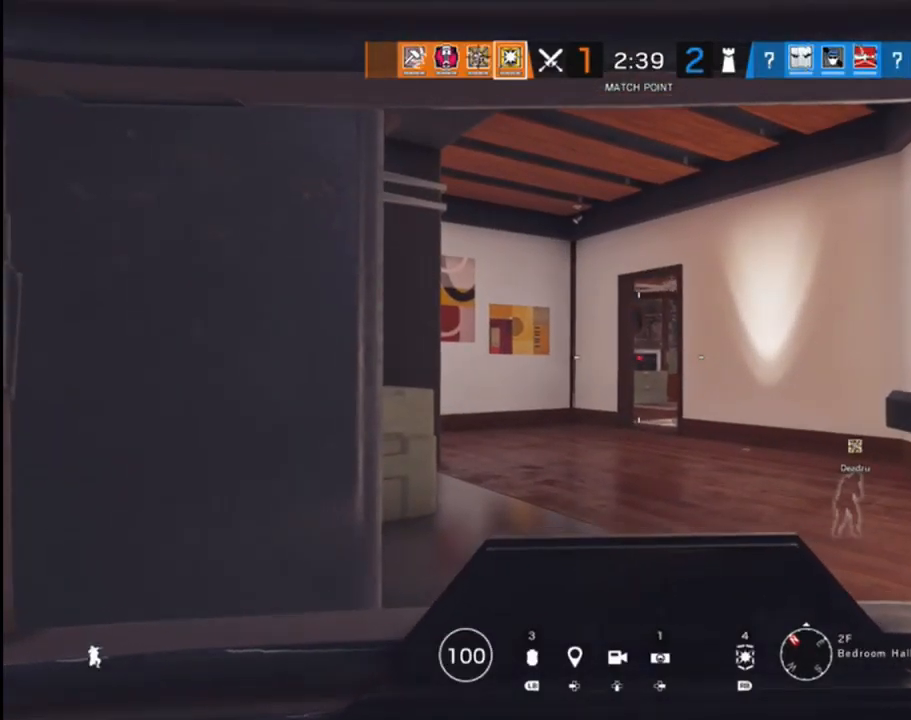
{"buttons": [], "left_stick": "center", "right_stick": "center", "events": [[333, "right_stick", "down"], [433, "right_stick", "center"]]}
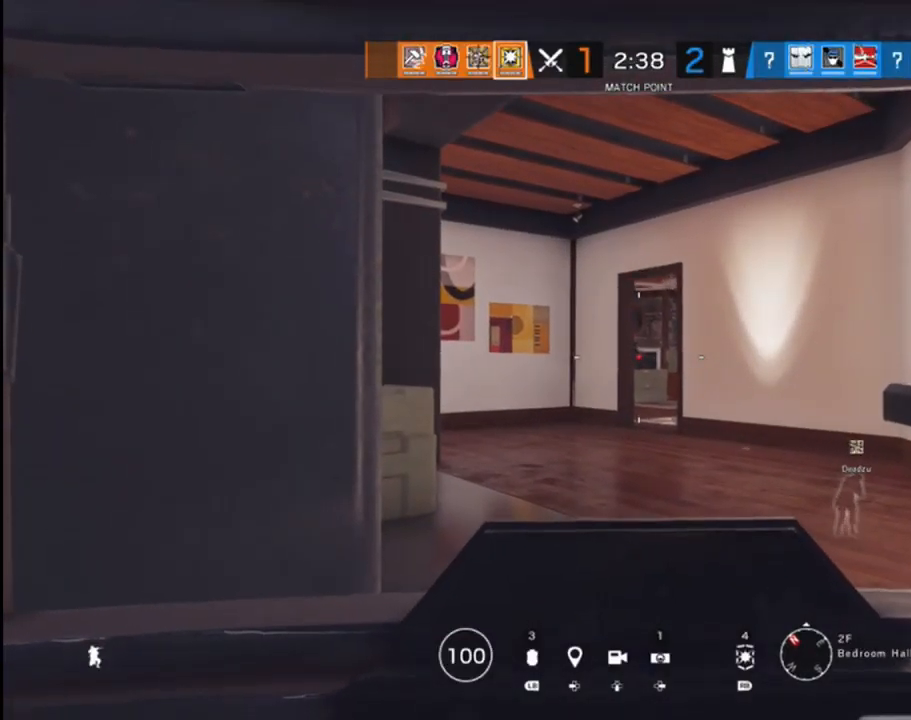
{"buttons": [], "left_stick": "center", "right_stick": "center", "events": [[200, "R2", "down"], [317, "R2", "up"]]}
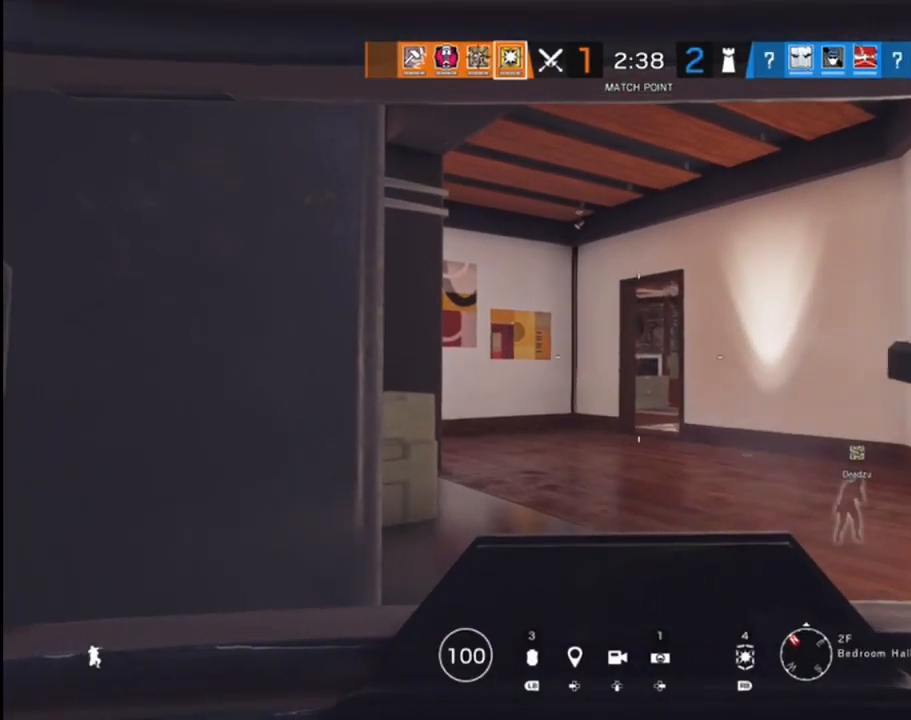
{"buttons": [], "left_stick": "center", "right_stick": "center", "events": []}
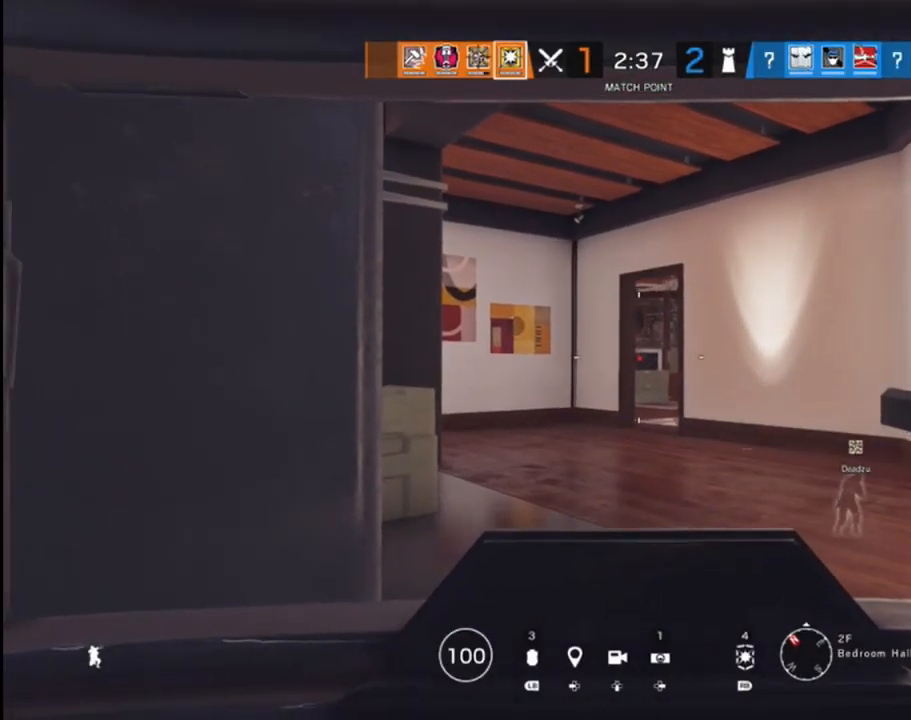
{"buttons": [], "left_stick": "up-right", "right_stick": "down-right", "events": [[433, "right_stick", "down-right"], [500, "left_stick", "up-right"]]}
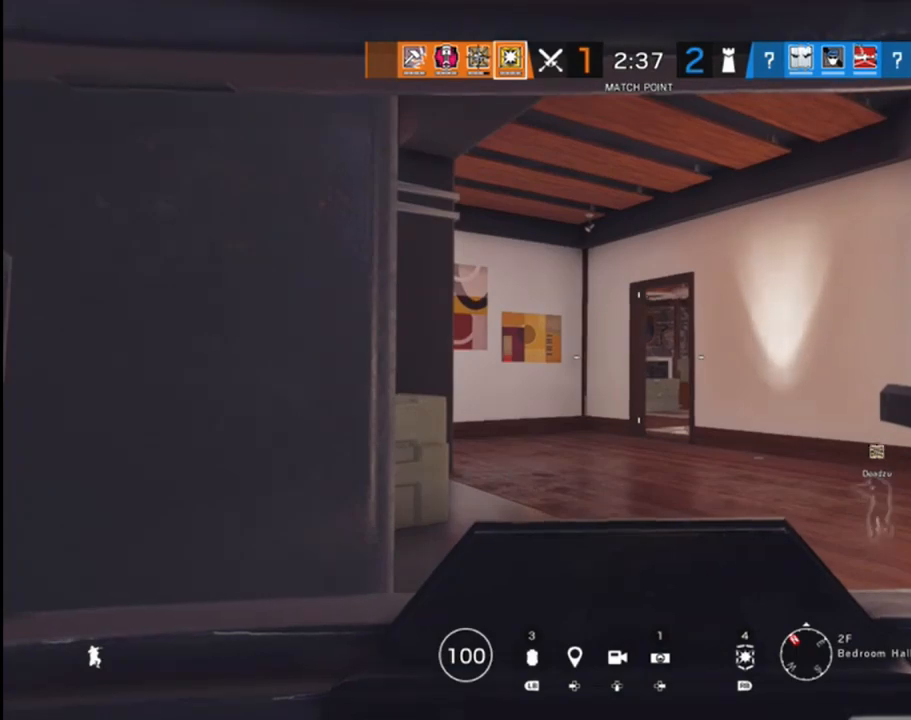
{"buttons": [], "left_stick": "up-right", "right_stick": "center", "events": [[150, "right_stick", "center"]]}
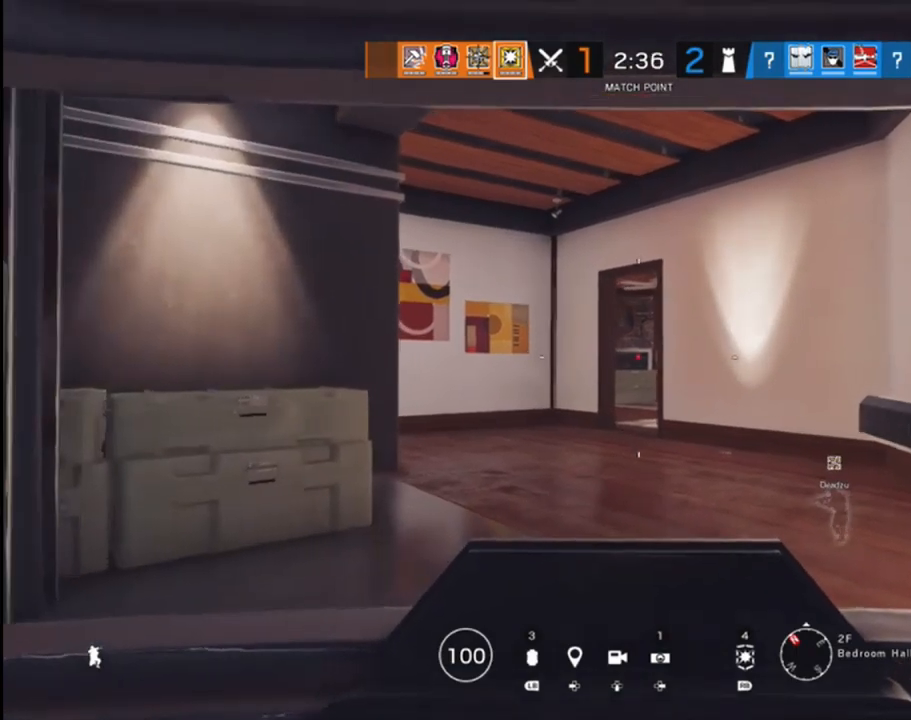
{"buttons": [], "left_stick": "up-right", "right_stick": "left", "events": [[17, "right_stick", "left"]]}
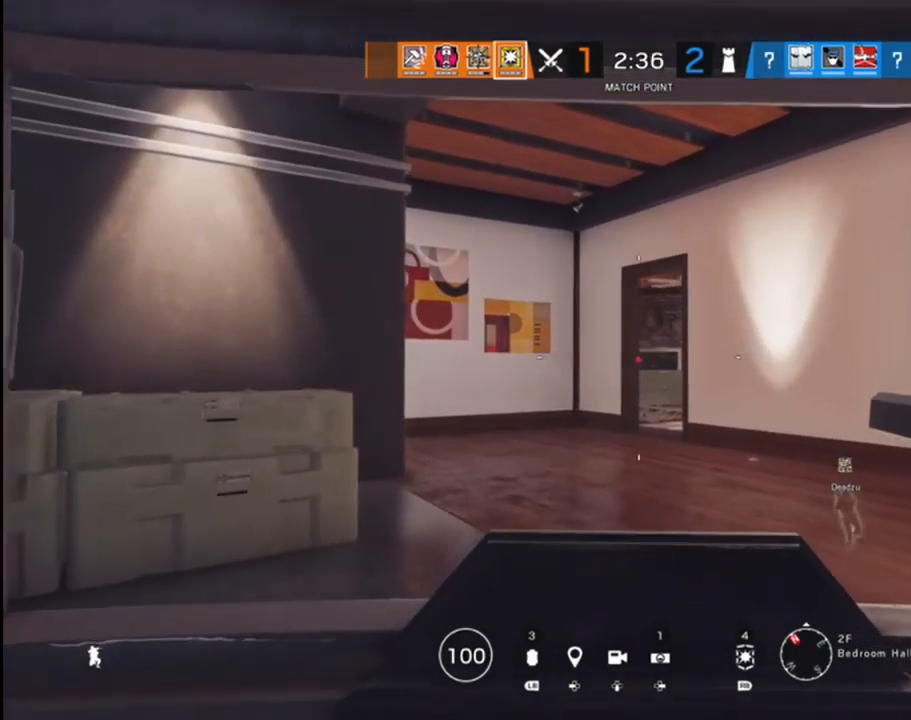
{"buttons": [], "left_stick": "up-right", "right_stick": "center", "events": [[17, "right_stick", "center"]]}
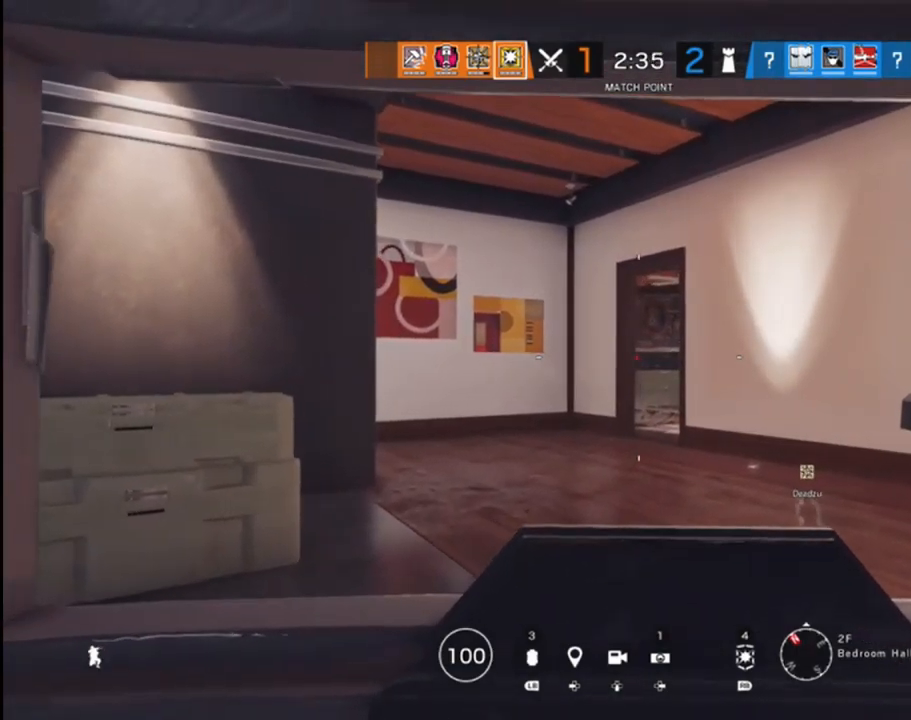
{"buttons": [], "left_stick": "up-right", "right_stick": "center", "events": []}
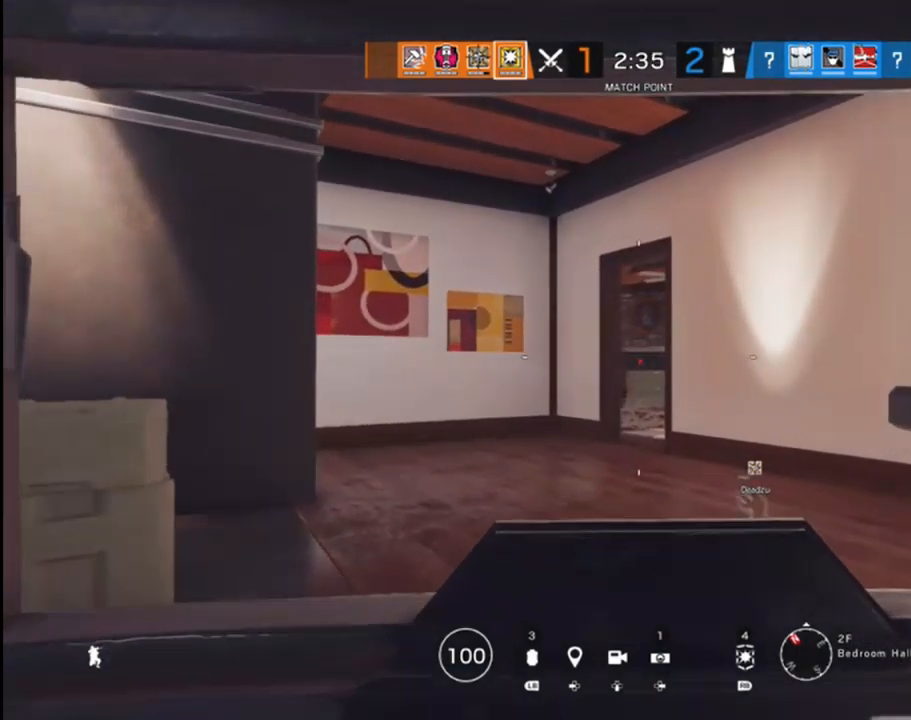
{"buttons": [], "left_stick": "up-right", "right_stick": "center", "events": [[133, "right_stick", "left"], [300, "right_stick", "center"]]}
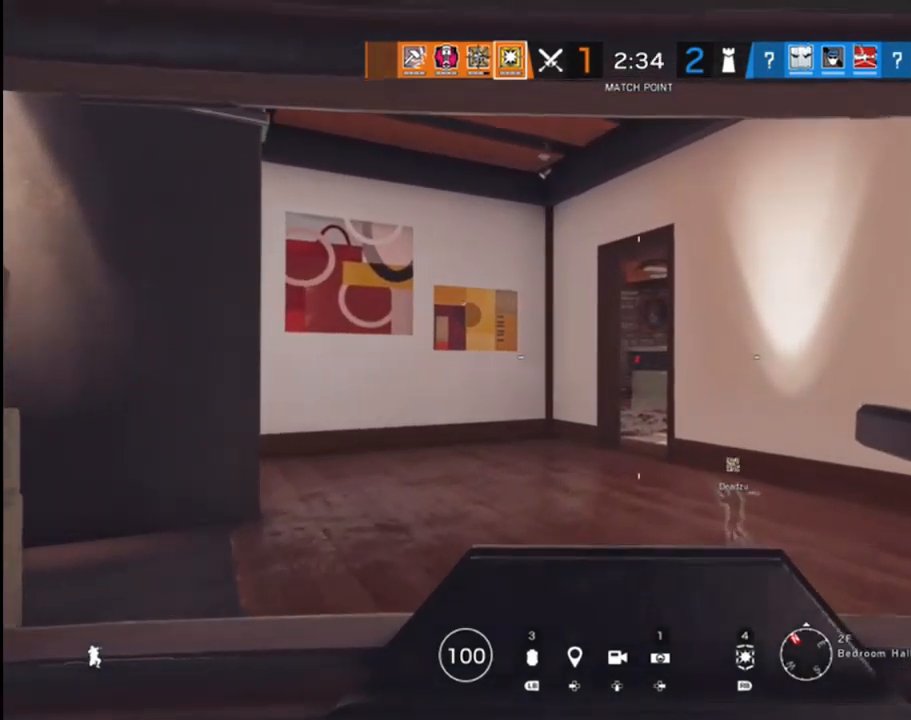
{"buttons": [], "left_stick": "up-right", "right_stick": "center", "events": [[150, "right_stick", "left"], [450, "right_stick", "center"]]}
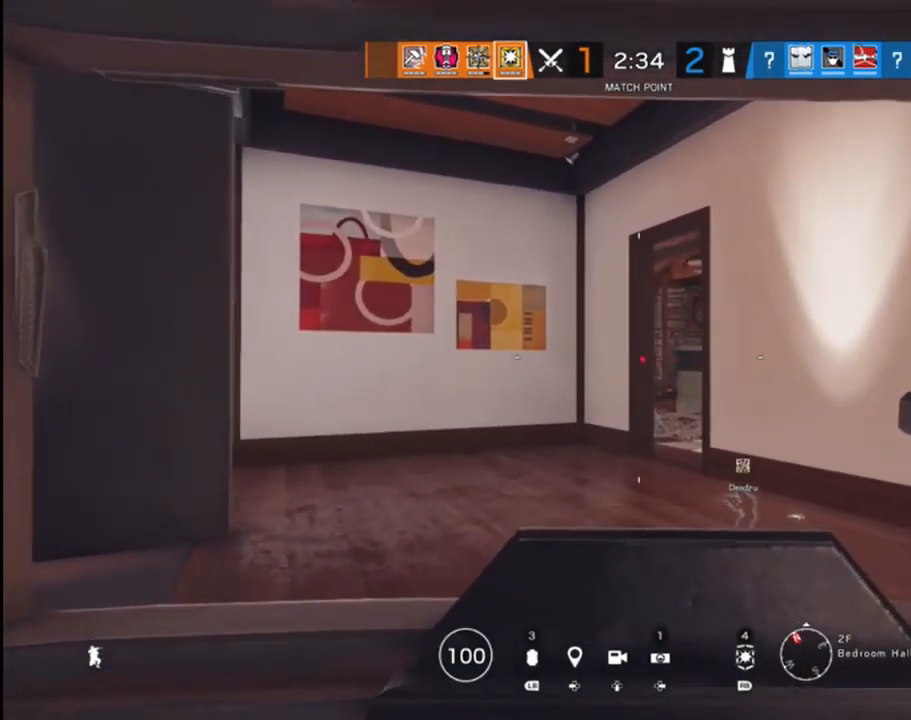
{"buttons": [], "left_stick": "up-right", "right_stick": "left", "events": [[333, "right_stick", "left"]]}
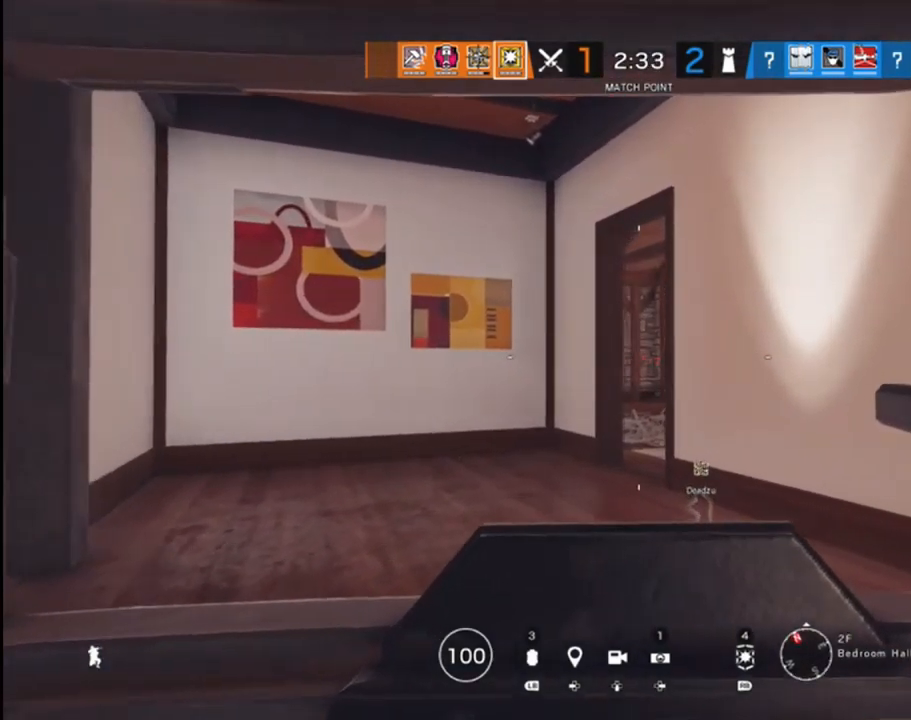
{"buttons": ["L2"], "left_stick": "up-left", "right_stick": "center", "events": [[83, "L2", "down"], [100, "right_stick", "center"], [483, "left_stick", "up-left"]]}
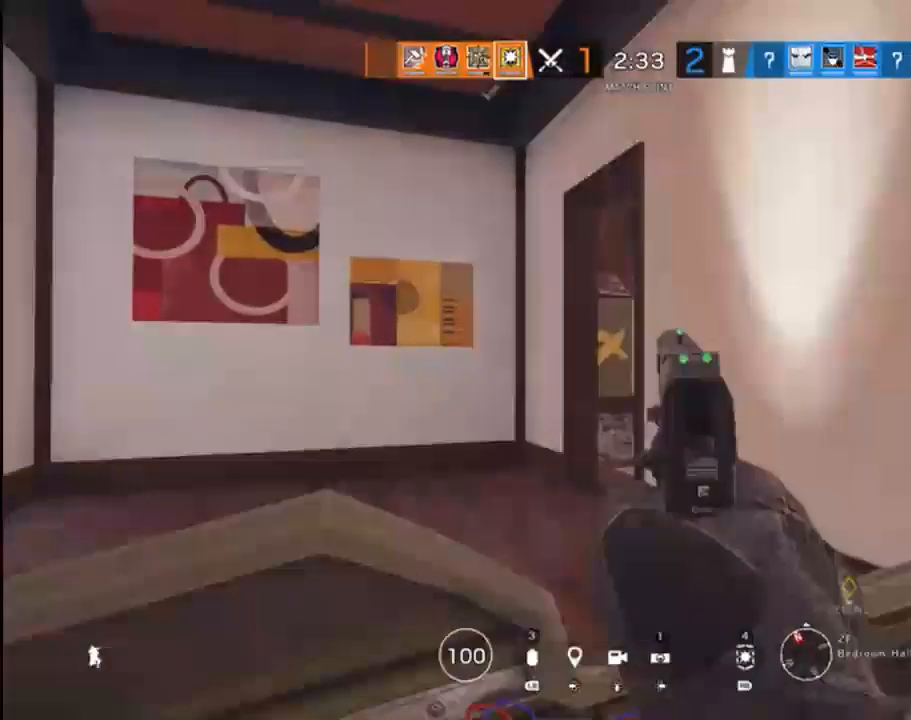
{"buttons": ["L2"], "left_stick": "down-left", "right_stick": "left", "events": [[217, "left_stick", "center"], [317, "left_stick", "down-right"], [367, "right_stick", "left"], [433, "left_stick", "center"], [500, "left_stick", "down-left"]]}
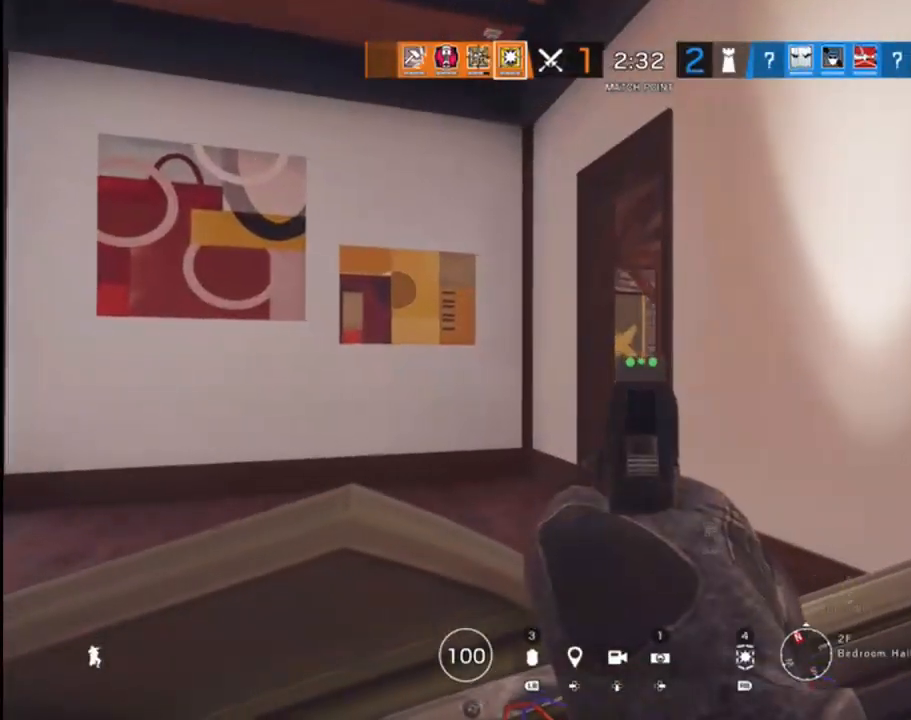
{"buttons": ["L2"], "left_stick": "right", "right_stick": "center", "events": [[183, "left_stick", "down"], [233, "right_stick", "center"], [367, "left_stick", "right"]]}
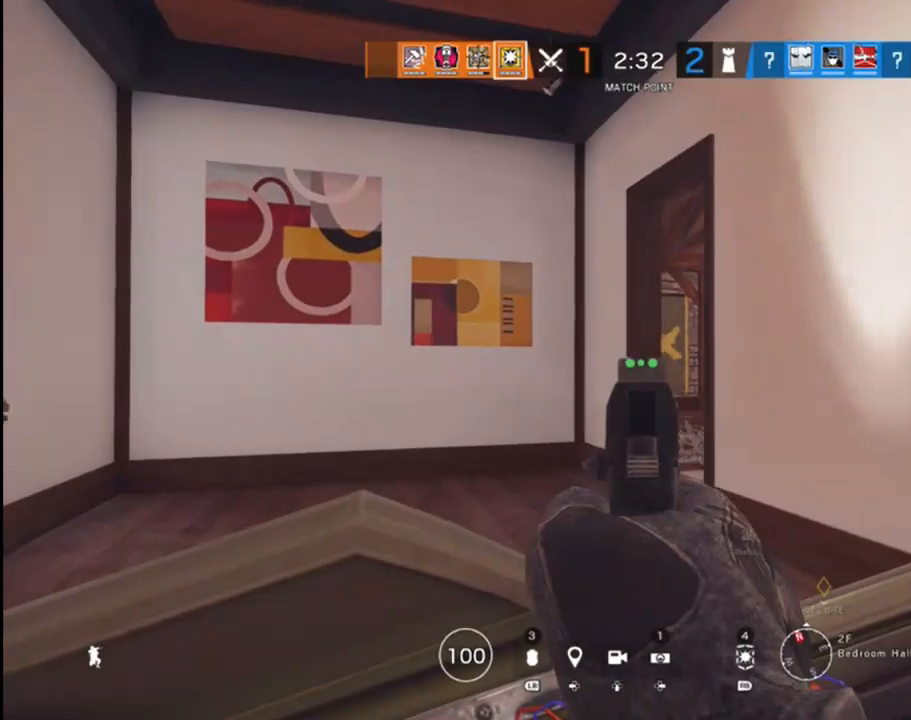
{"buttons": ["L2"], "left_stick": "up", "right_stick": "center", "events": [[100, "left_stick", "center"], [167, "left_stick", "up-left"], [350, "left_stick", "up"]]}
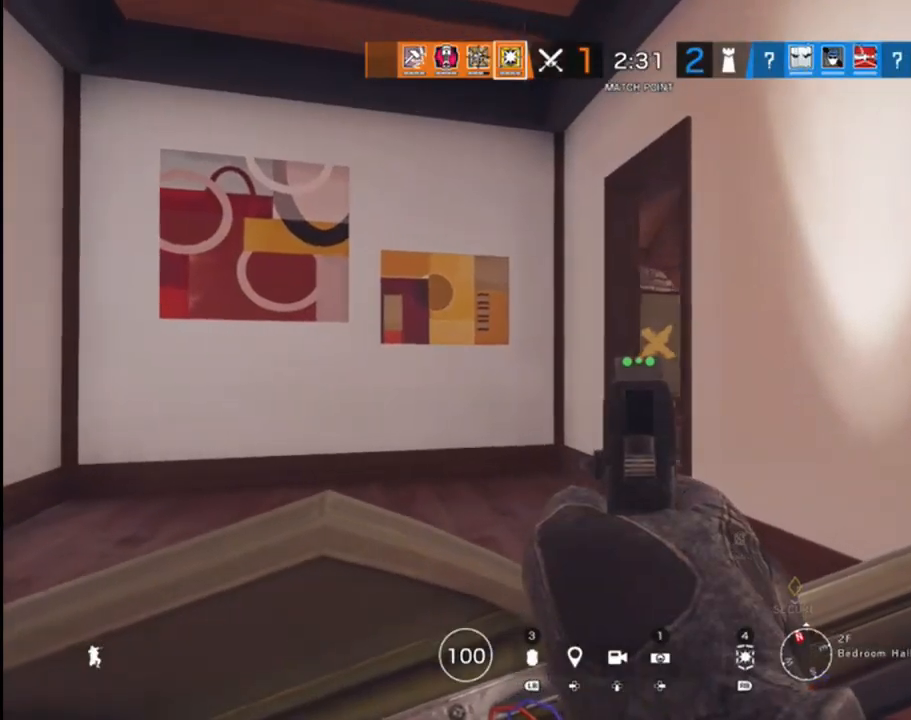
{"buttons": [], "left_stick": "up", "right_stick": "center", "events": [[433, "L2", "up"]]}
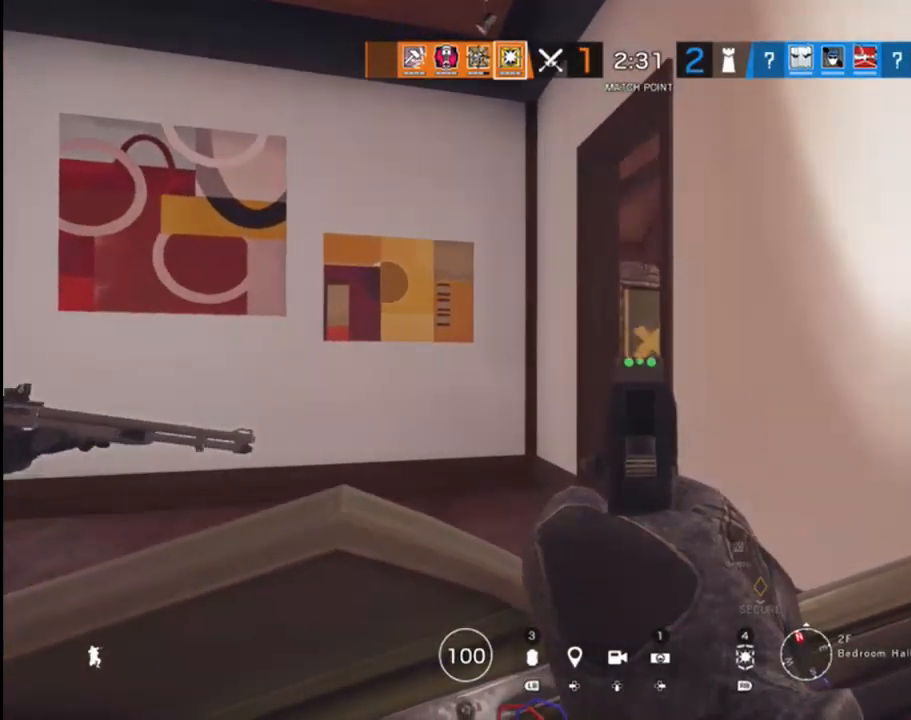
{"buttons": [], "left_stick": "up", "right_stick": "down", "events": [[450, "right_stick", "down"]]}